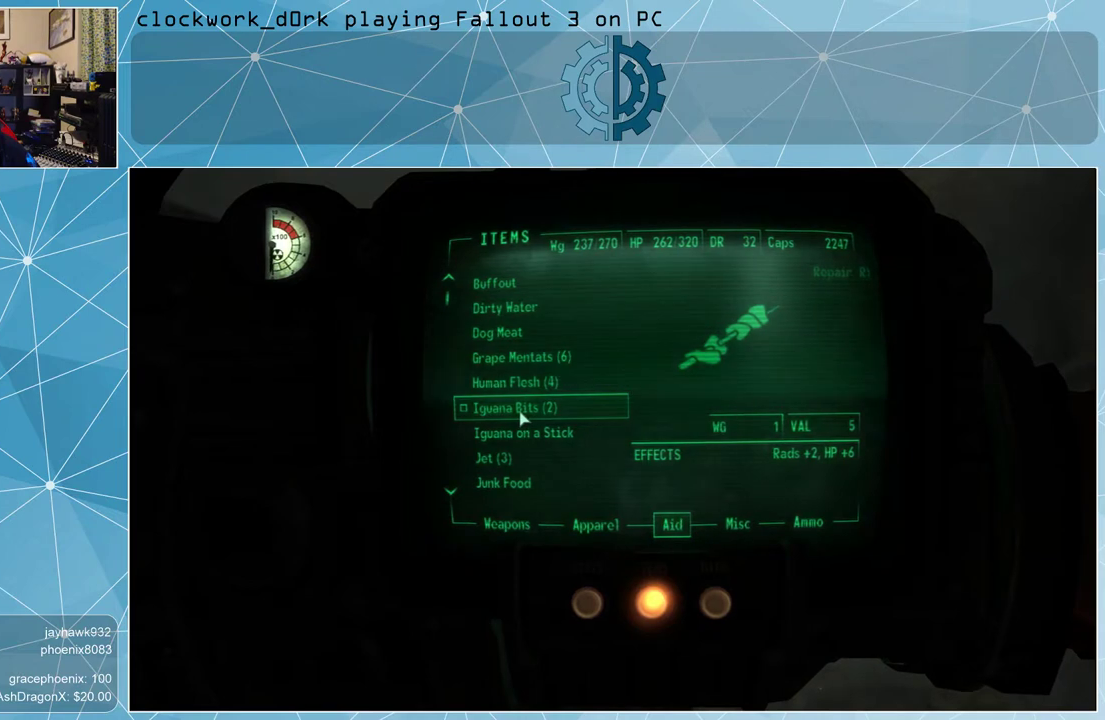
Gameplay with keyboard and mouse; each line is a JSON object with the keys and mouse buttons held at the frame after it. "events" lists presses ("down") and releases ("up") of "1", "2", "3", "4", "5", "a", "alt", "c", "ctrl", "d", "e", "f", "q", "r", "s", "shift", "space", "tab", "v", "w", "x", "z", "mouse_left", "mouse_wheel" and "mouse_right" between this image and that frame as [ms after this image, input, new state], when the widget could be followed in between. "mouse_left", "mouse_wheel", "mouse_right" = the "left", "wheel", "right" buttons of the "mouse" list. No other keys are recorded. "wheel" means that the mouse wheel is clicked or scrolled. Not read: mouse_move other_keys.
{"keys": [], "mouse": [], "events": [[233, "mouse_left", "down"], [333, "mouse_left", "up"]]}
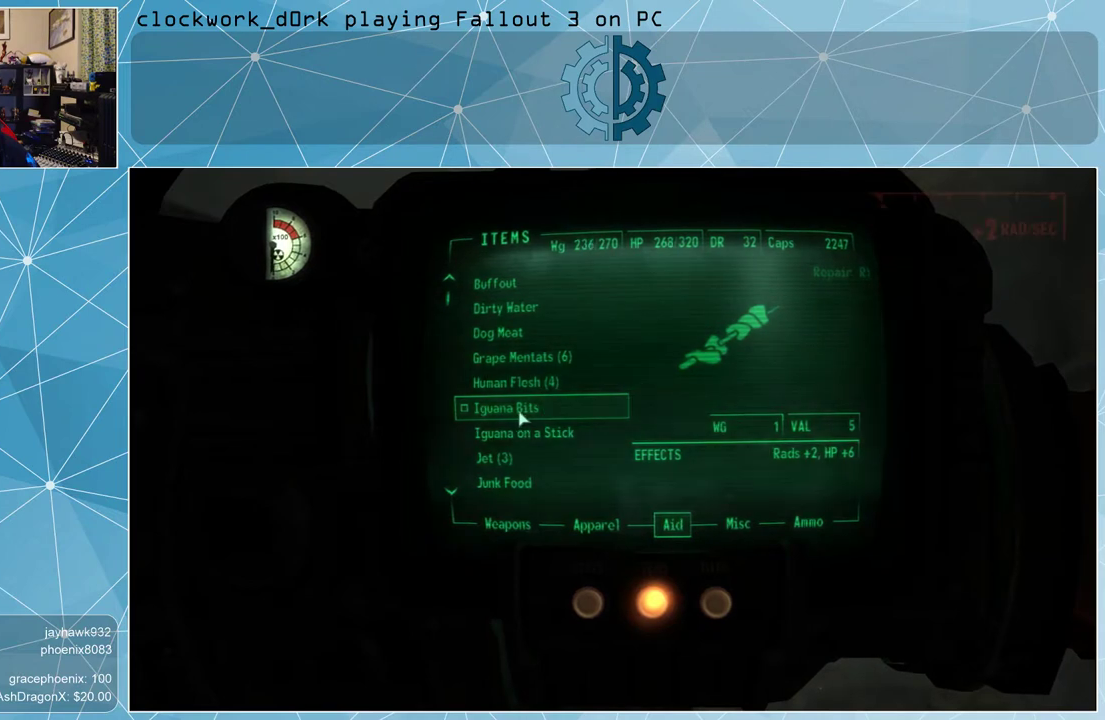
{"keys": [], "mouse": [], "events": [[300, "mouse_left", "down"], [400, "mouse_left", "up"]]}
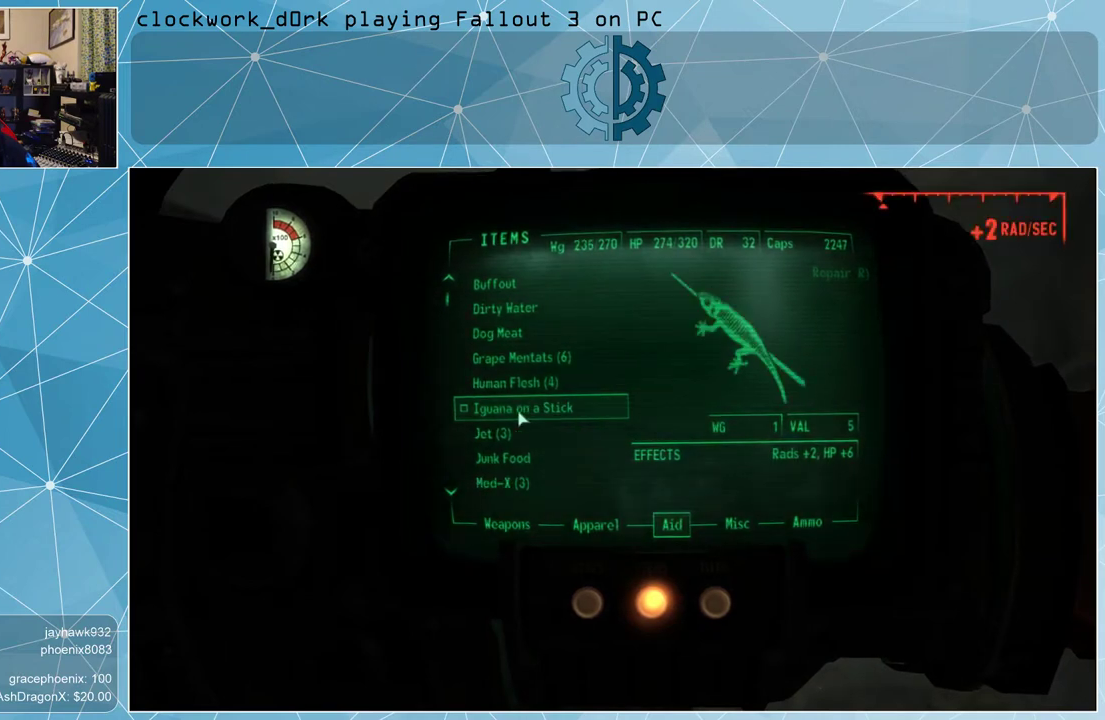
{"keys": [], "mouse": [], "events": []}
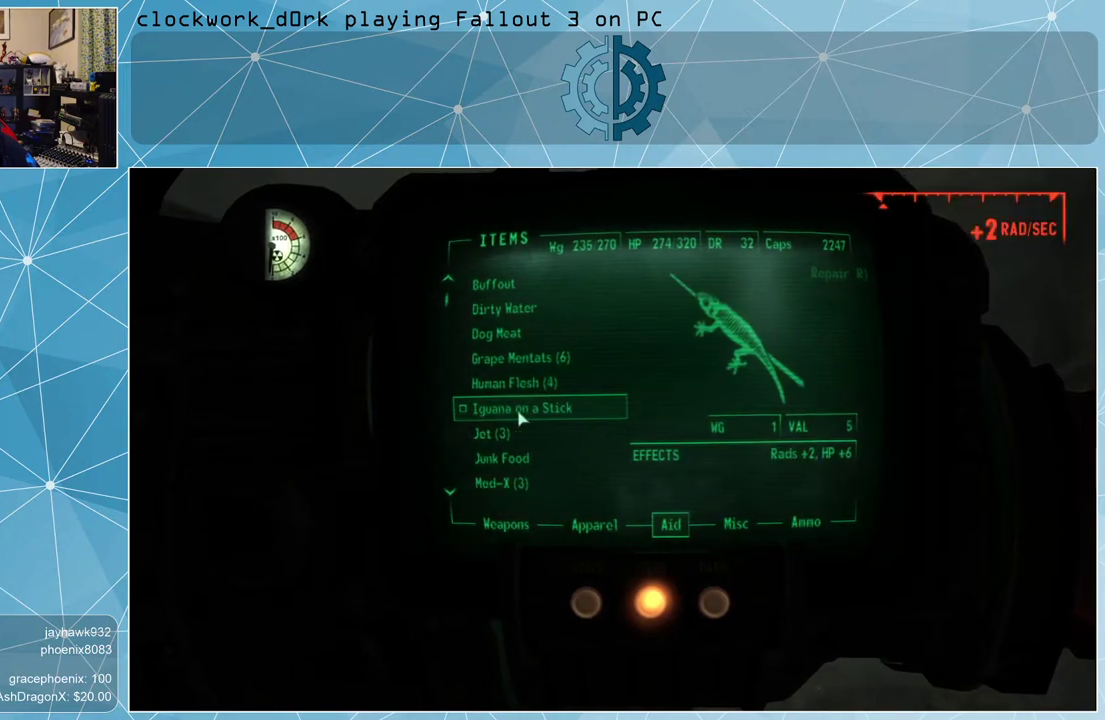
{"keys": [], "mouse": [], "events": []}
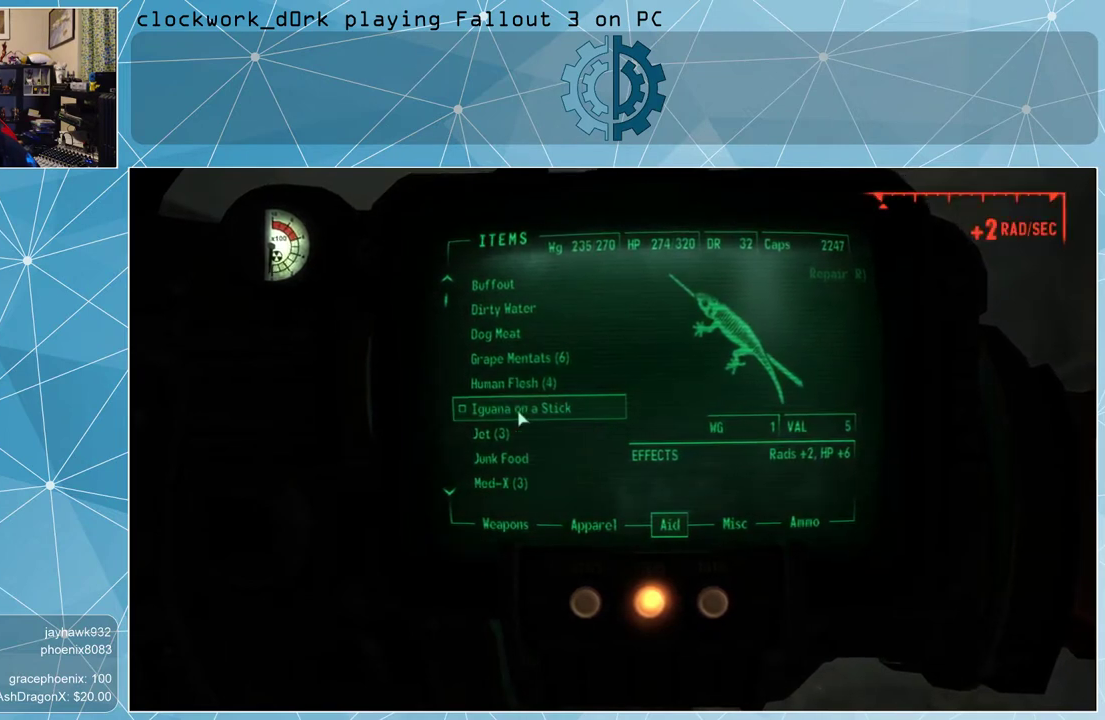
{"keys": [], "mouse": ["left"], "events": [[433, "mouse_left", "down"]]}
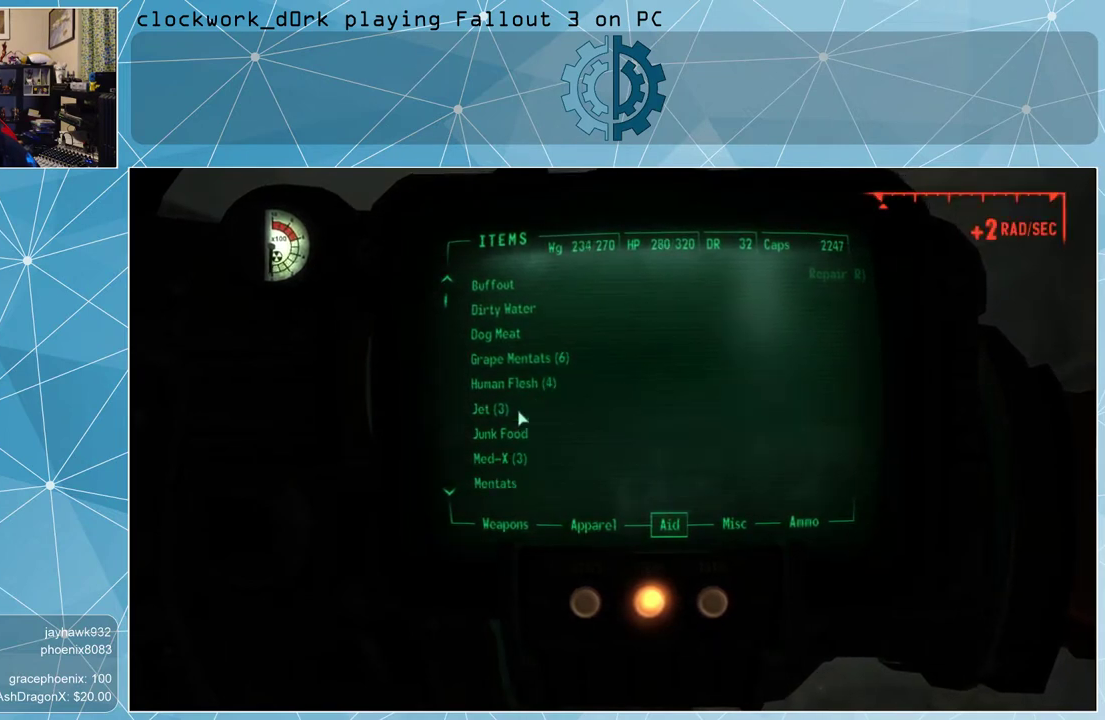
{"keys": [], "mouse": [], "events": [[33, "mouse_left", "up"]]}
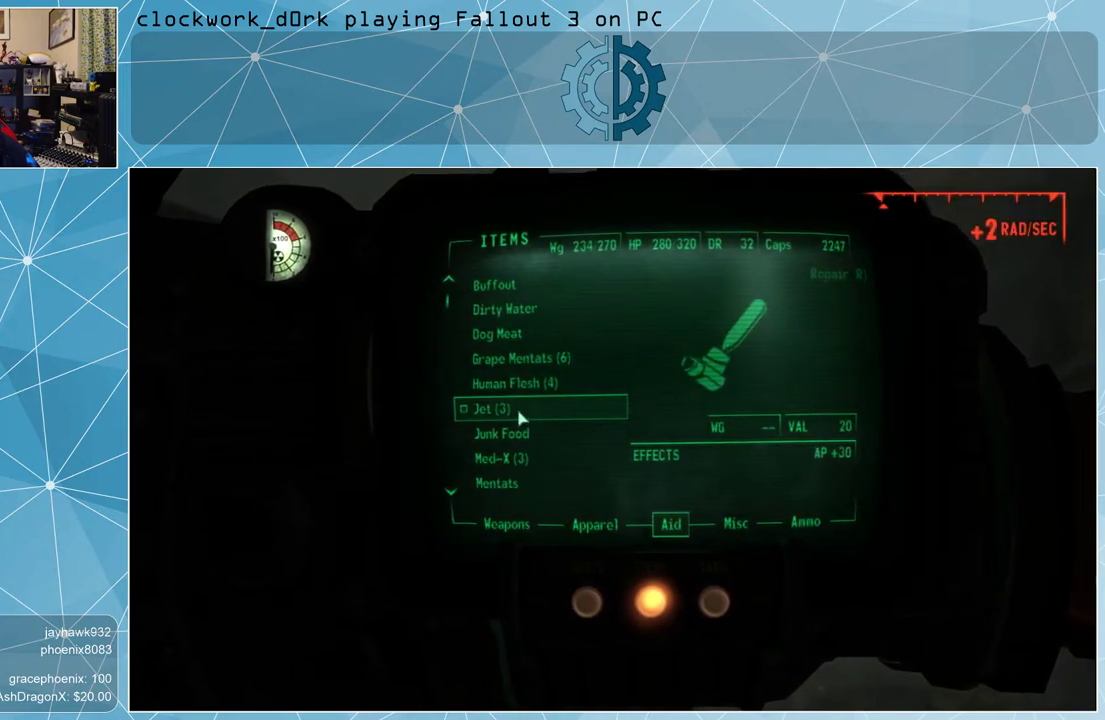
{"keys": [], "mouse": [], "events": []}
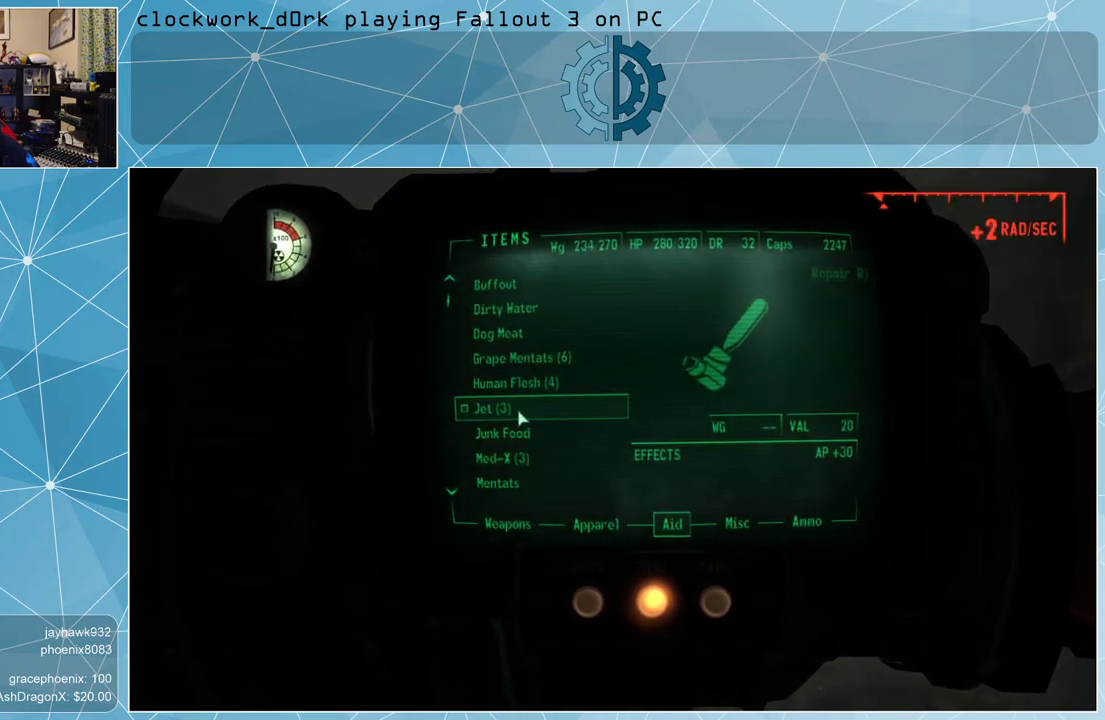
{"keys": [], "mouse": [], "events": []}
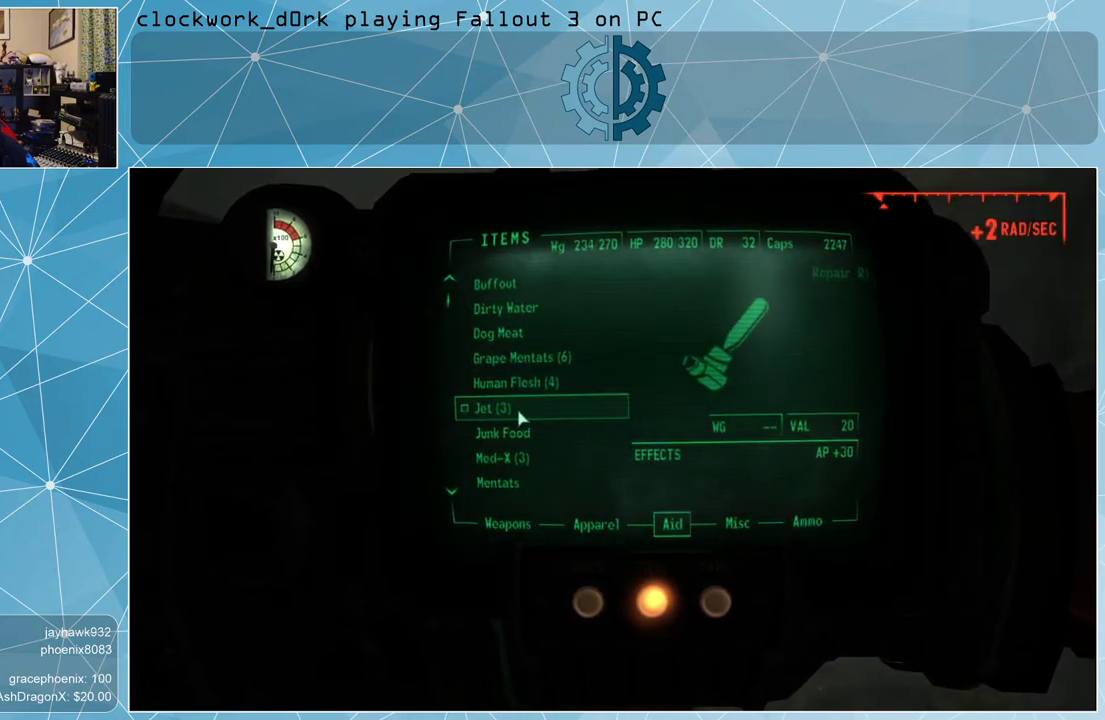
{"keys": [], "mouse": [], "events": []}
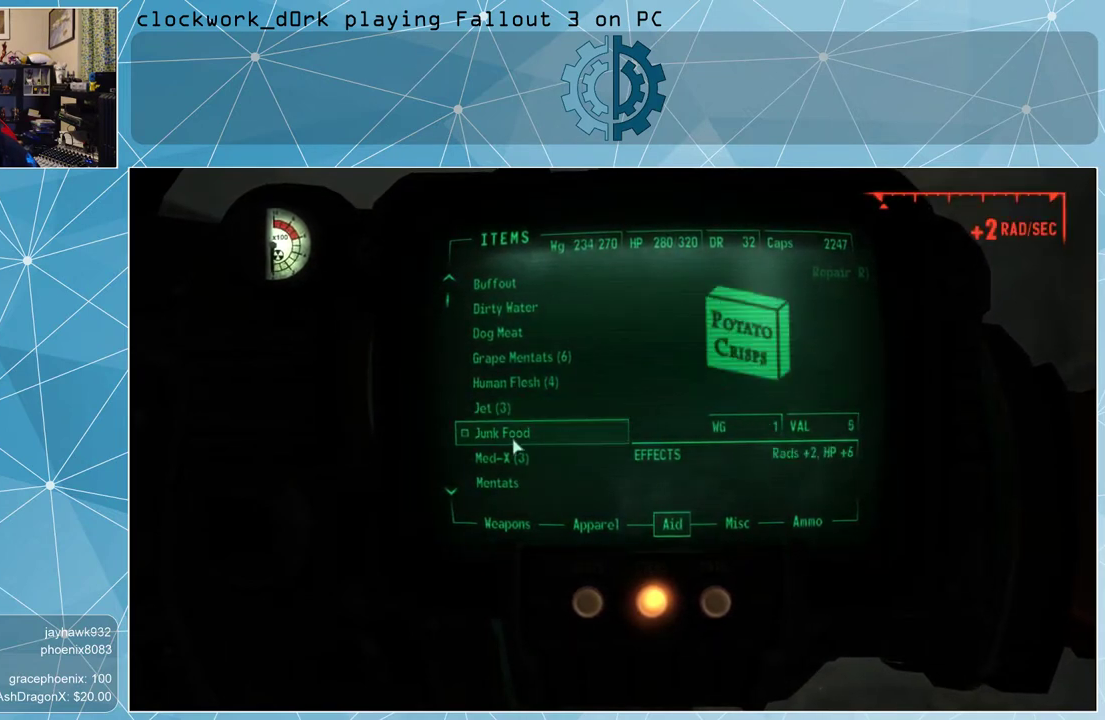
{"keys": [], "mouse": [], "events": [[333, "mouse_left", "down"], [433, "mouse_left", "up"]]}
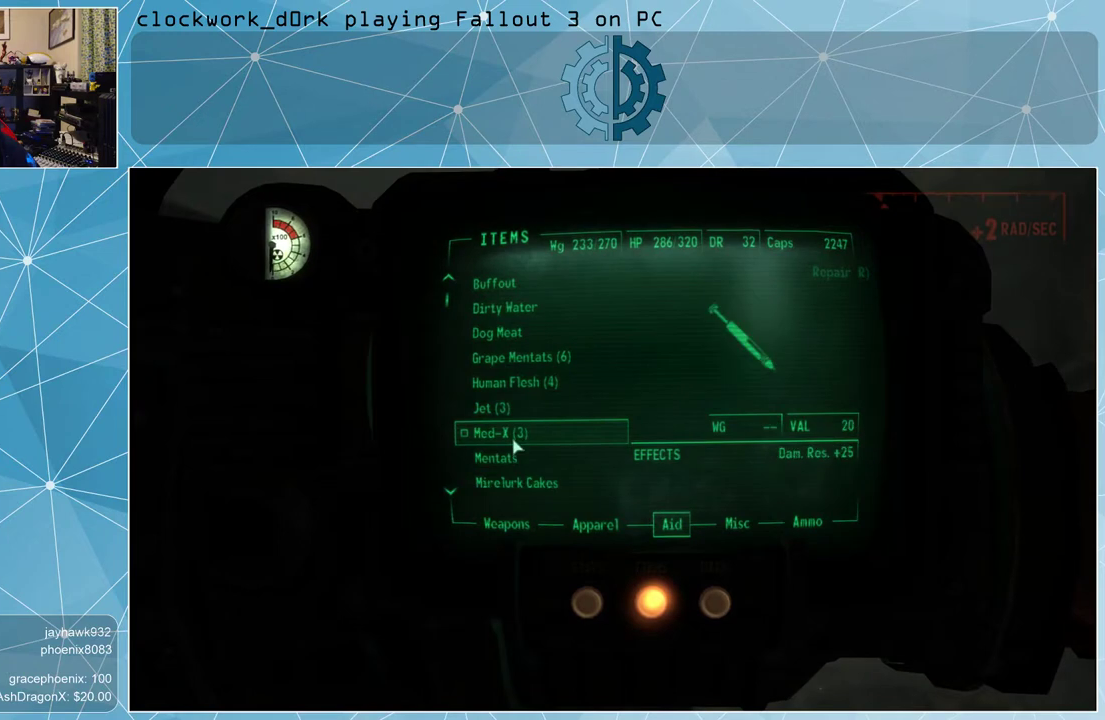
{"keys": [], "mouse": [], "events": []}
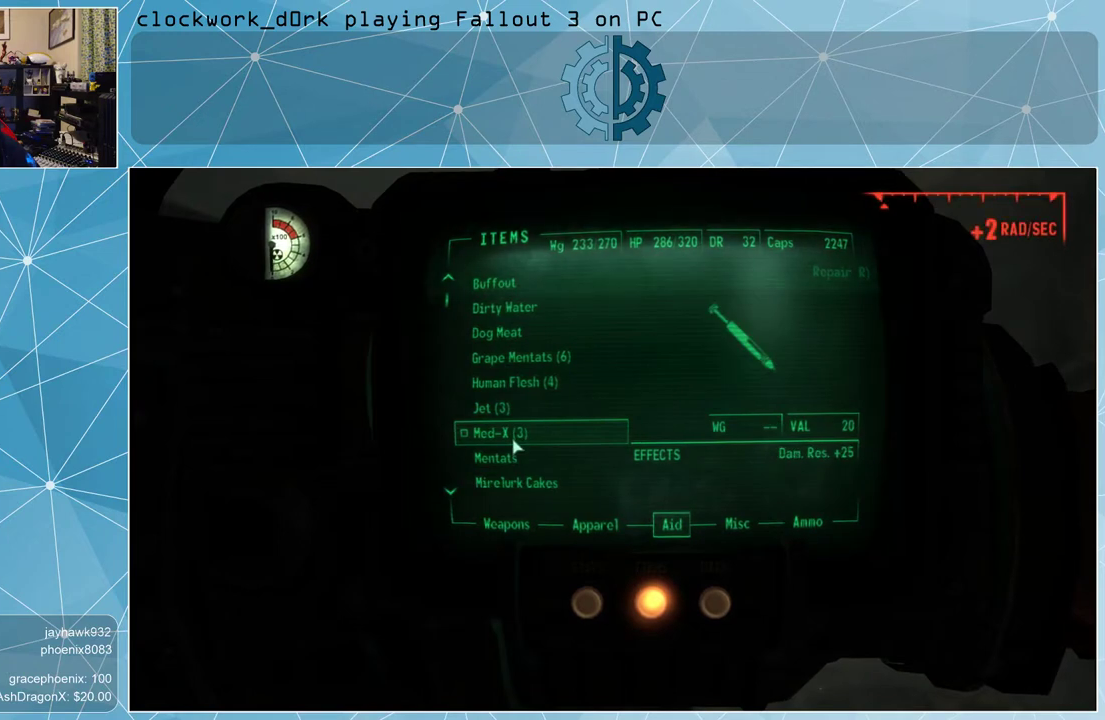
{"keys": [], "mouse": [], "events": []}
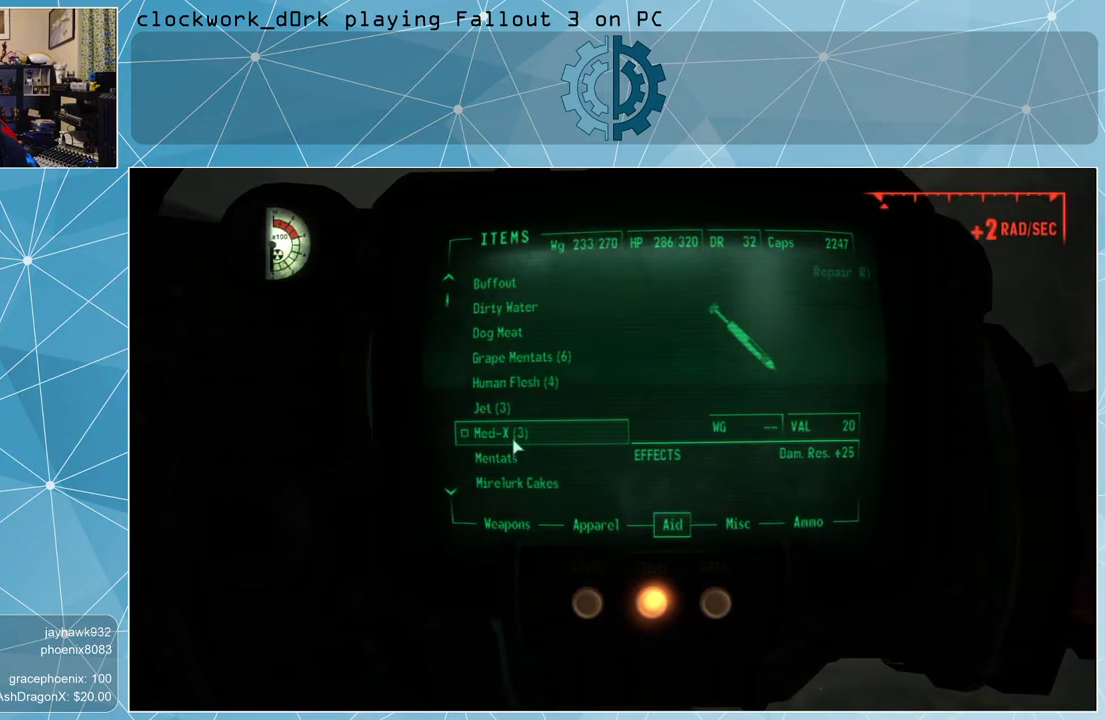
{"keys": [], "mouse": [], "events": []}
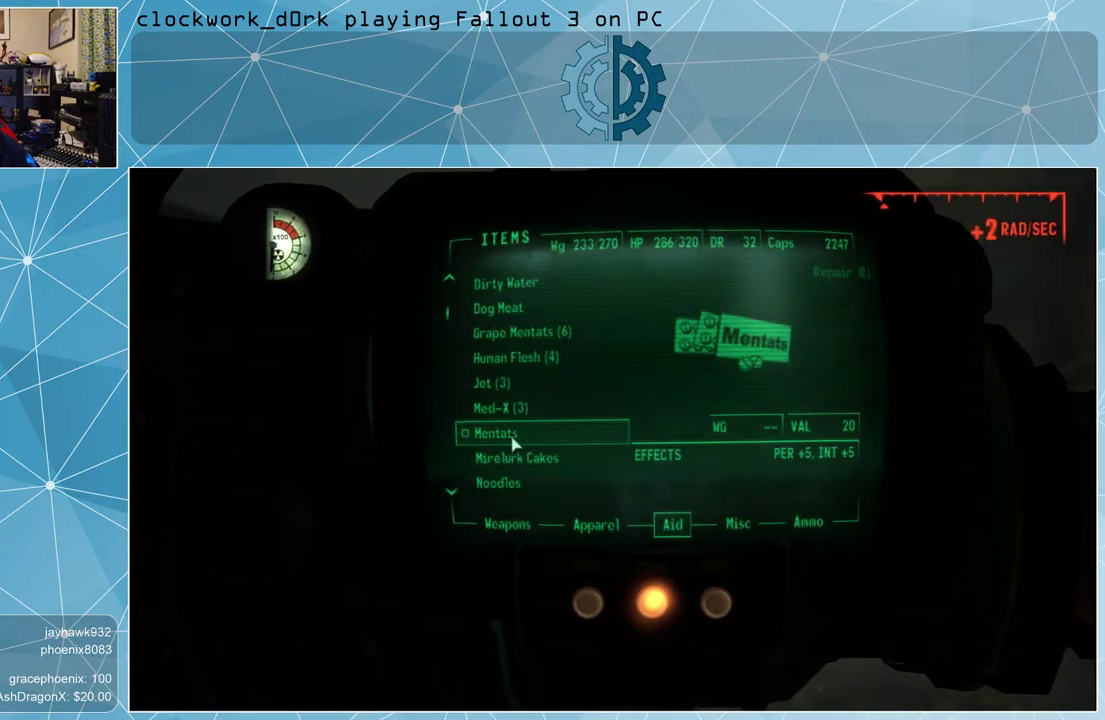
{"keys": [], "mouse": [], "events": []}
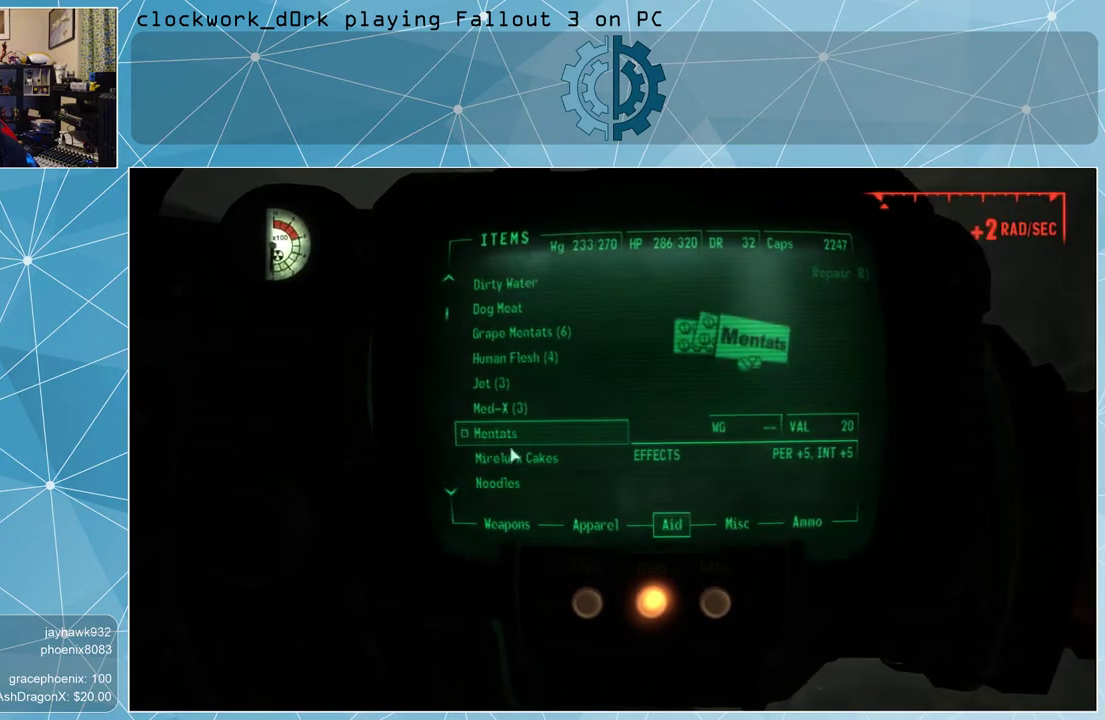
{"keys": [], "mouse": [], "events": []}
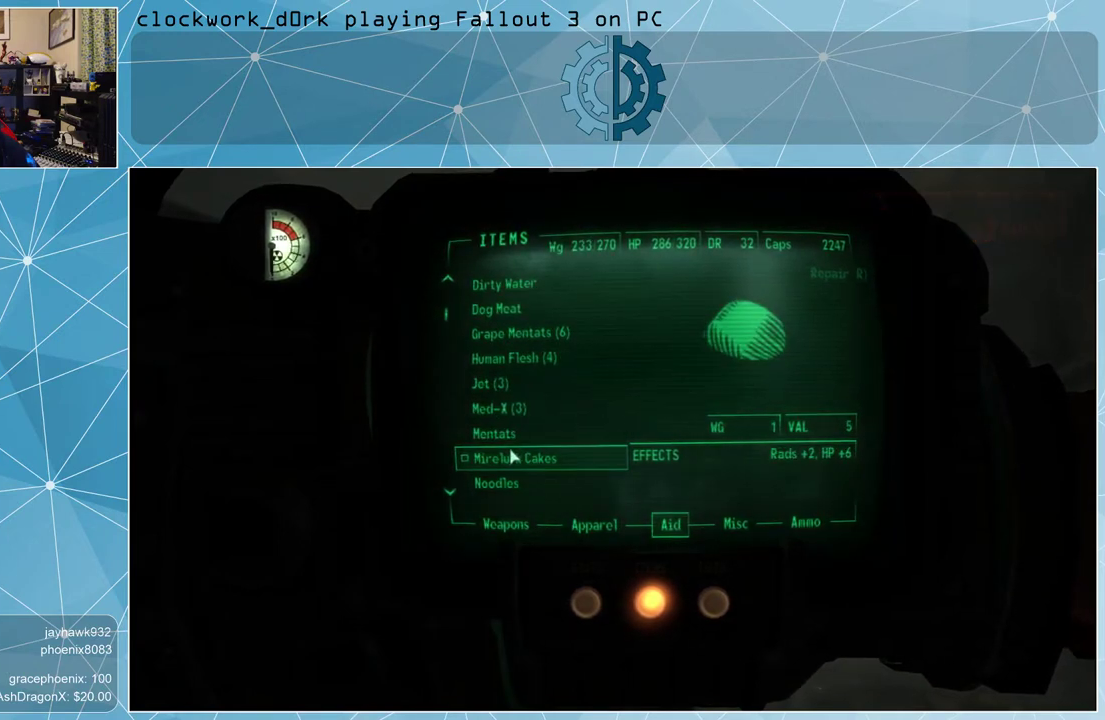
{"keys": [], "mouse": [], "events": [[200, "mouse_left", "down"], [300, "mouse_left", "up"]]}
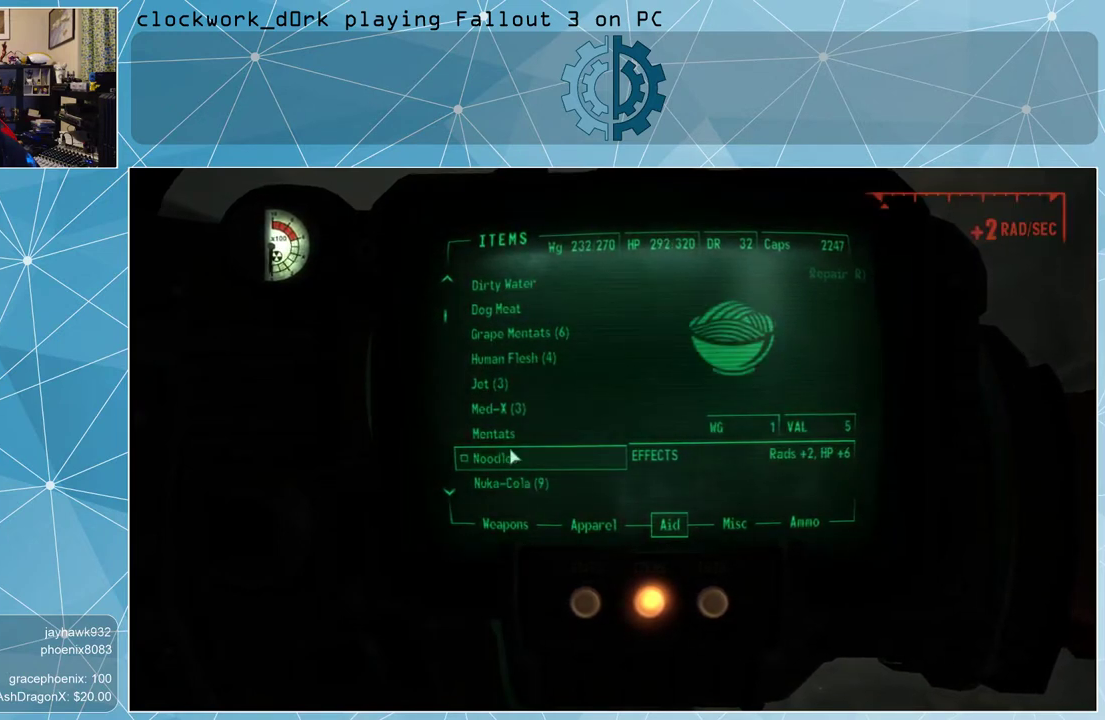
{"keys": [], "mouse": [], "events": []}
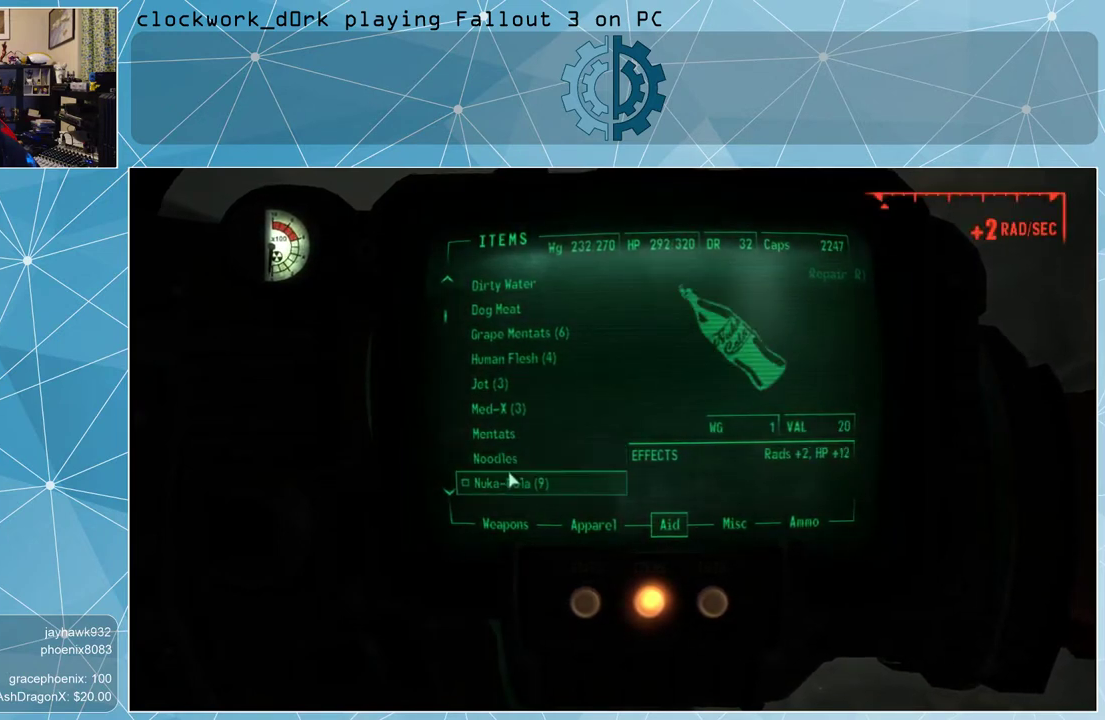
{"keys": [], "mouse": ["left"], "events": [[500, "mouse_left", "down"]]}
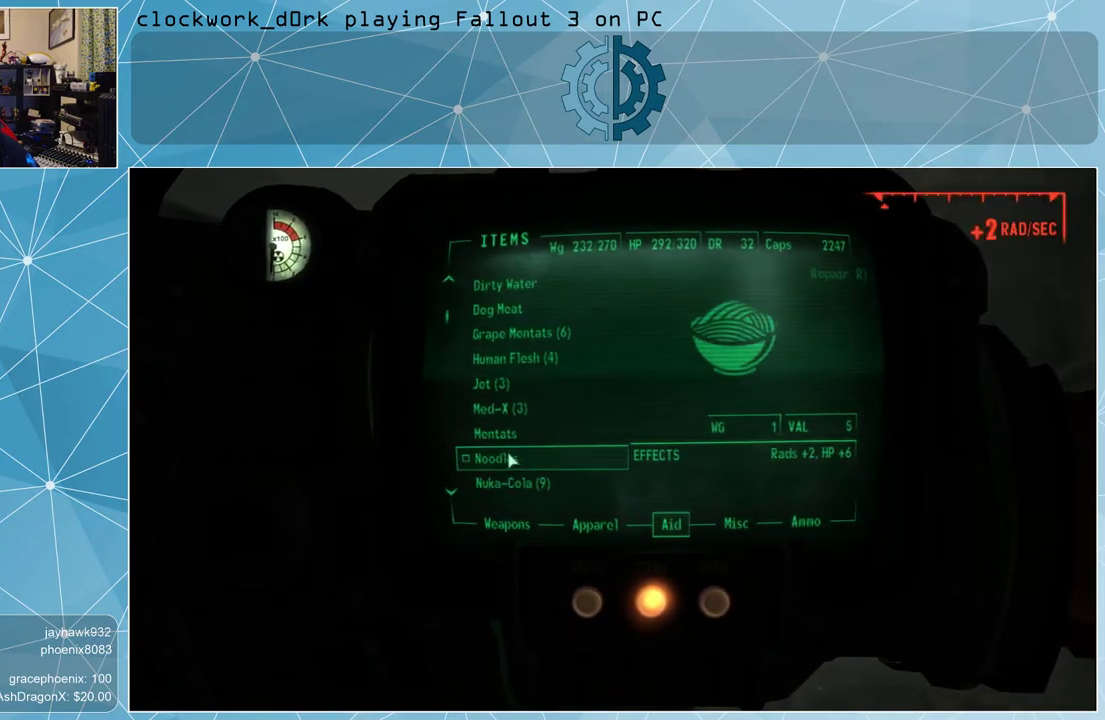
{"keys": [], "mouse": [], "events": [[67, "mouse_left", "up"]]}
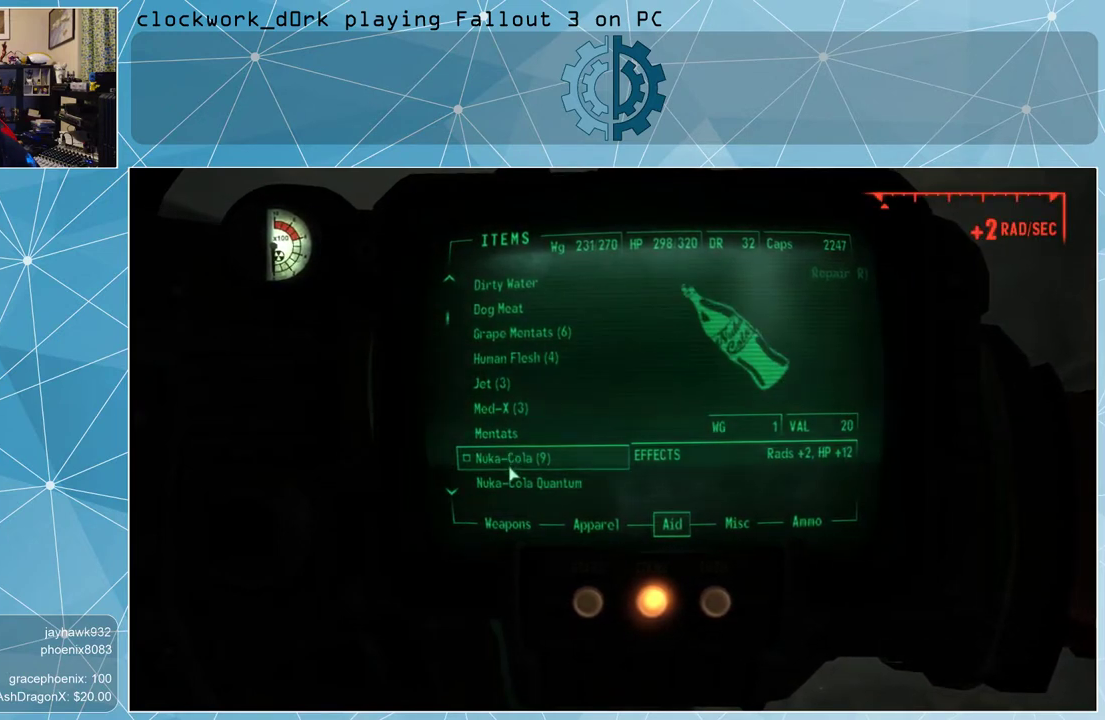
{"keys": [], "mouse": [], "events": []}
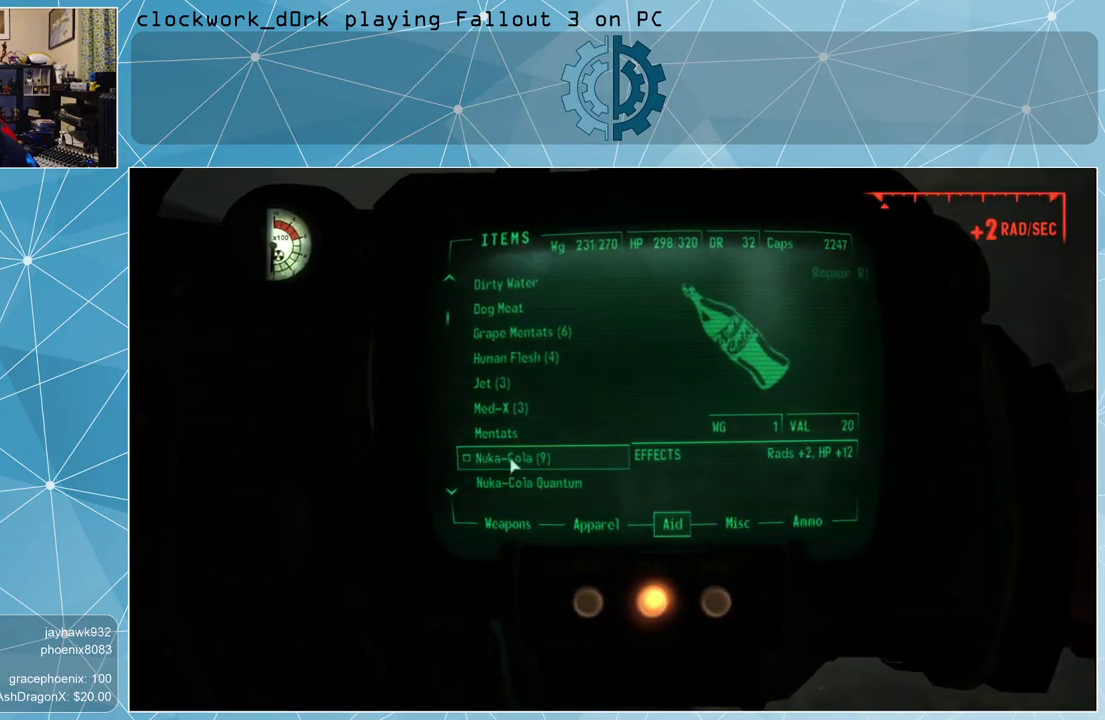
{"keys": [], "mouse": [], "events": []}